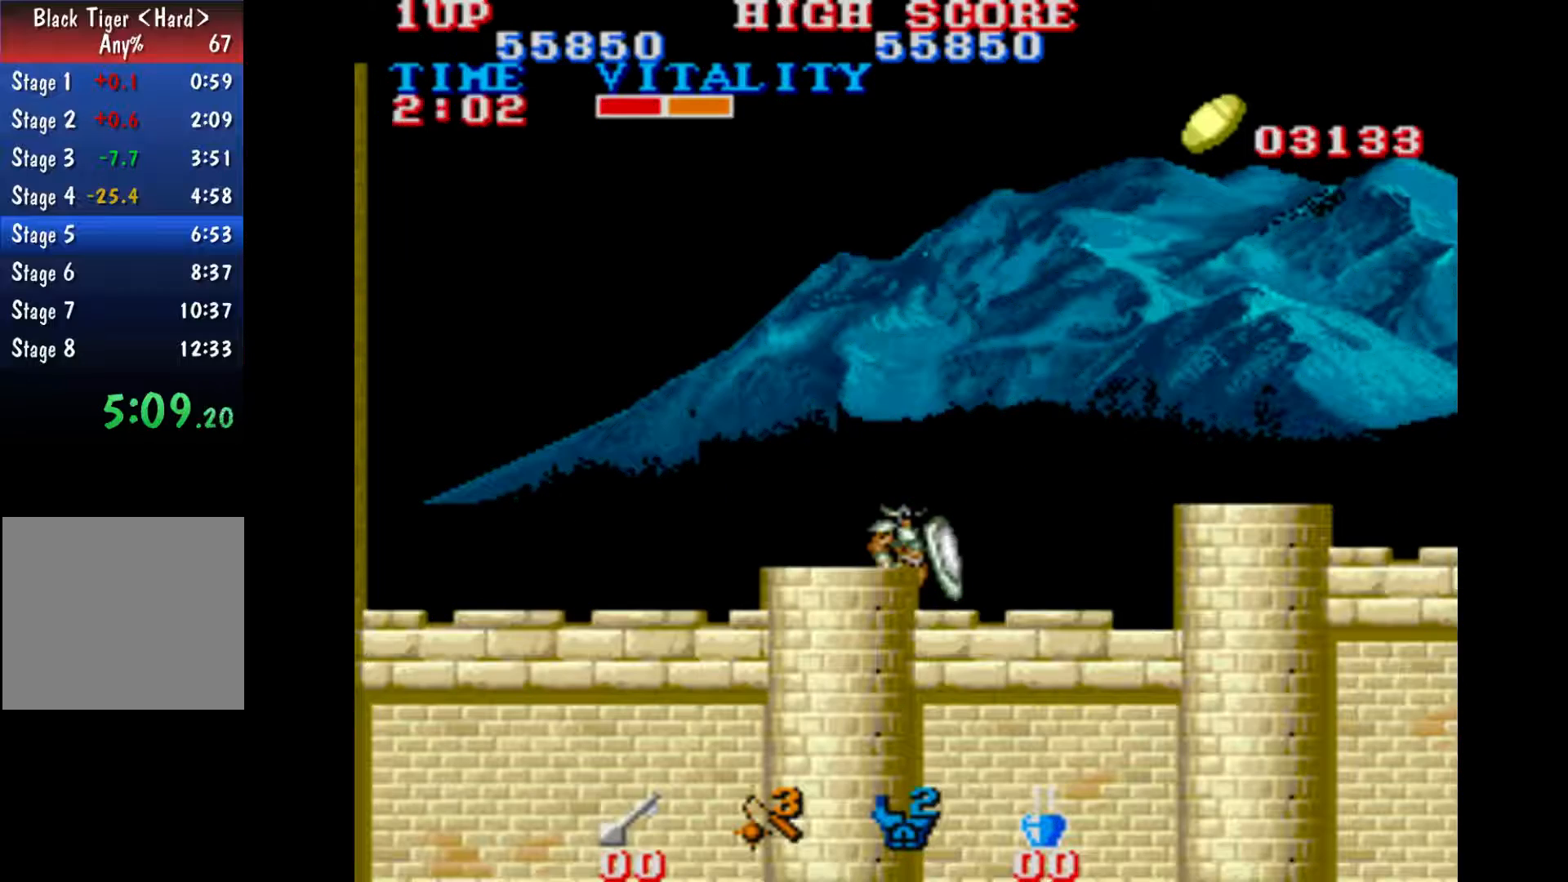
Gameplay with a controller (Xbox layout); each line is a JSON object with the inputs held at the frame after it. "events" lists button and stick changes between this image and that frame as [ms after this image, input, new state], when the widget could be followed in between. Not read: A L2 L3 R2 R3 right_stick.
{"buttons": [], "left_stick": "right", "events": [[200, "left_stick", "right"], [333, "B", "down"], [400, "B", "up"]]}
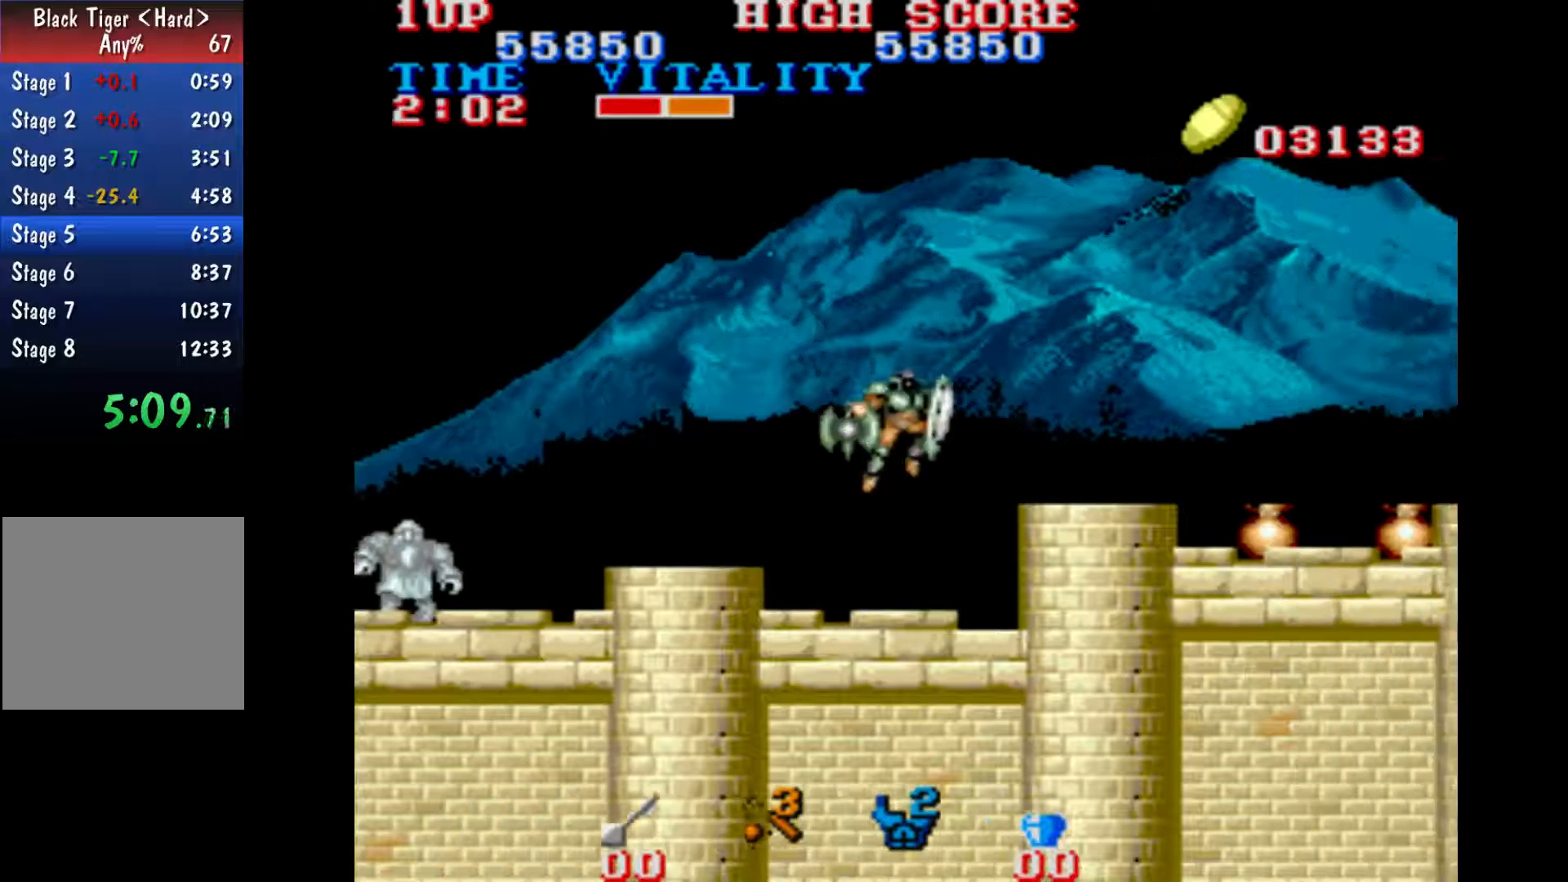
{"buttons": [], "left_stick": "up-right", "events": [[133, "left_stick", "up-right"]]}
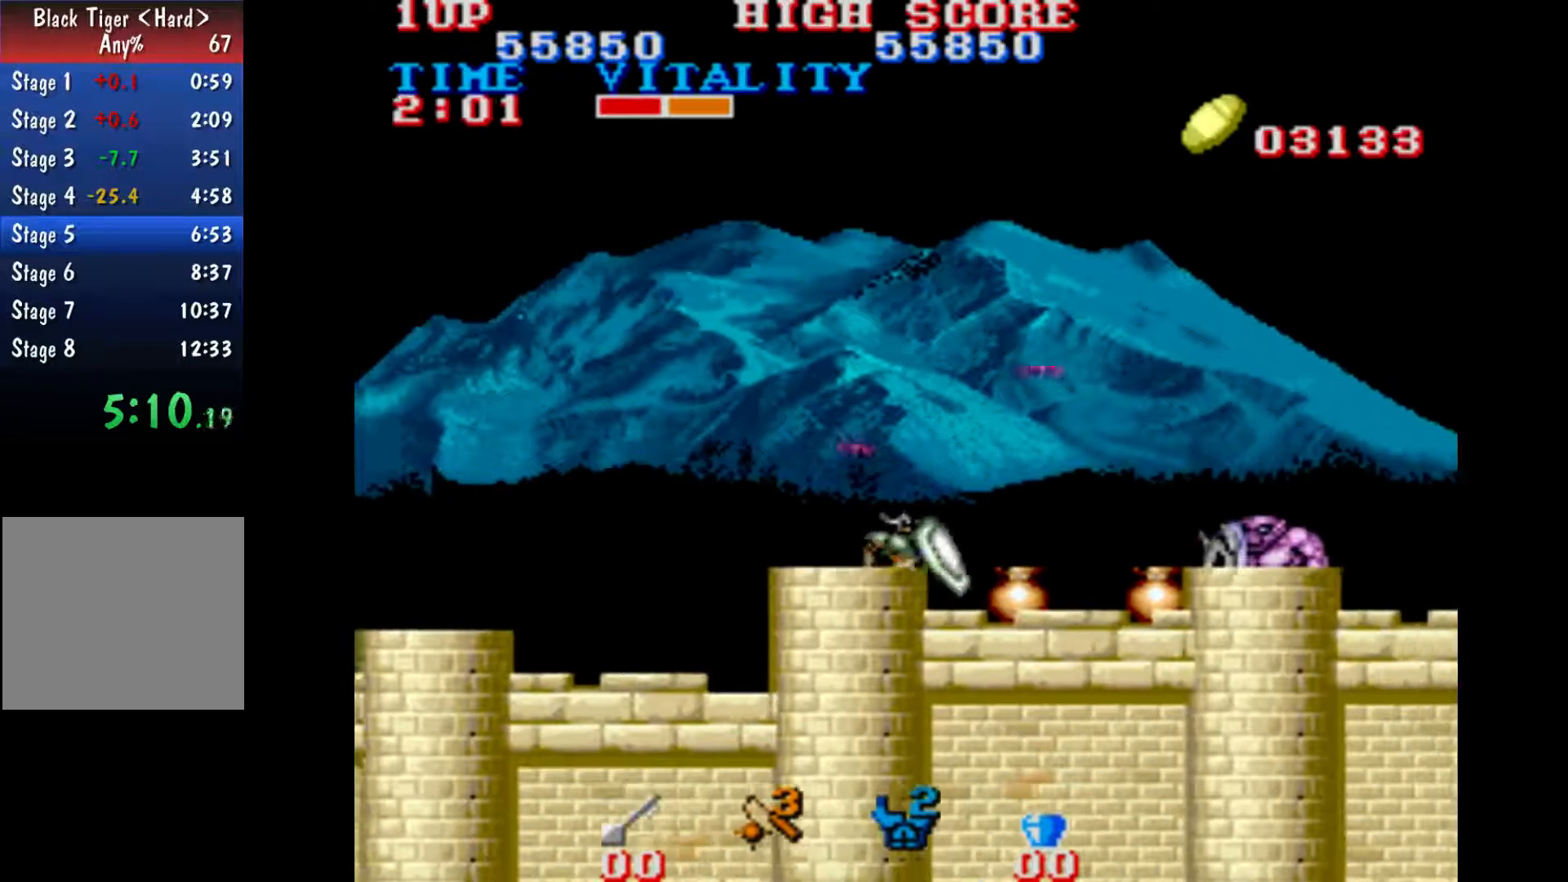
{"buttons": ["B"], "left_stick": "up-right", "events": [[400, "B", "down"]]}
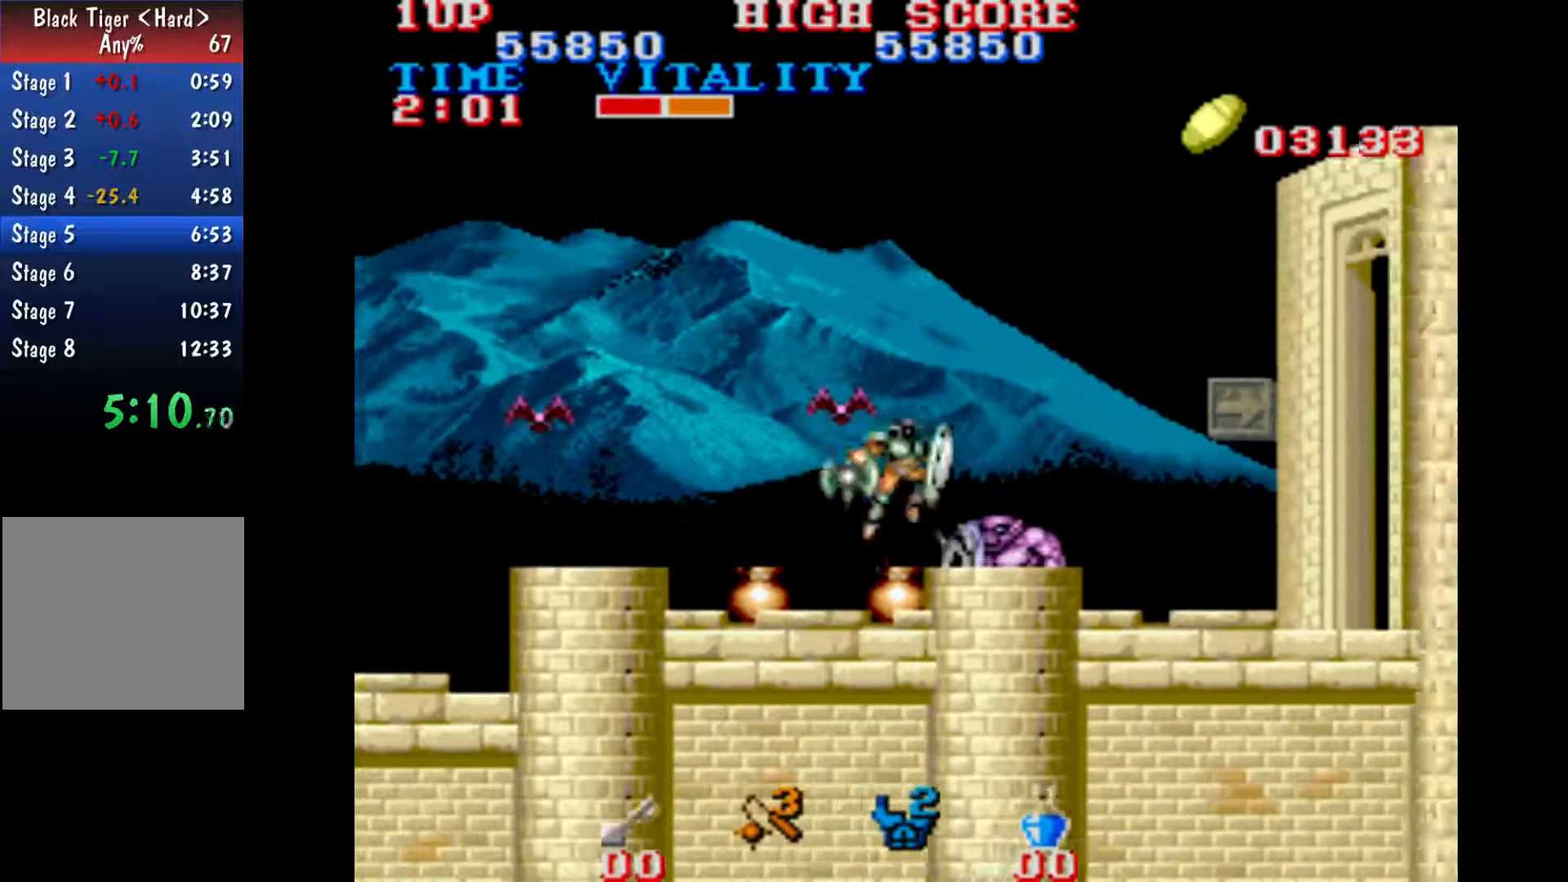
{"buttons": [], "left_stick": "up-right", "events": [[400, "B", "up"]]}
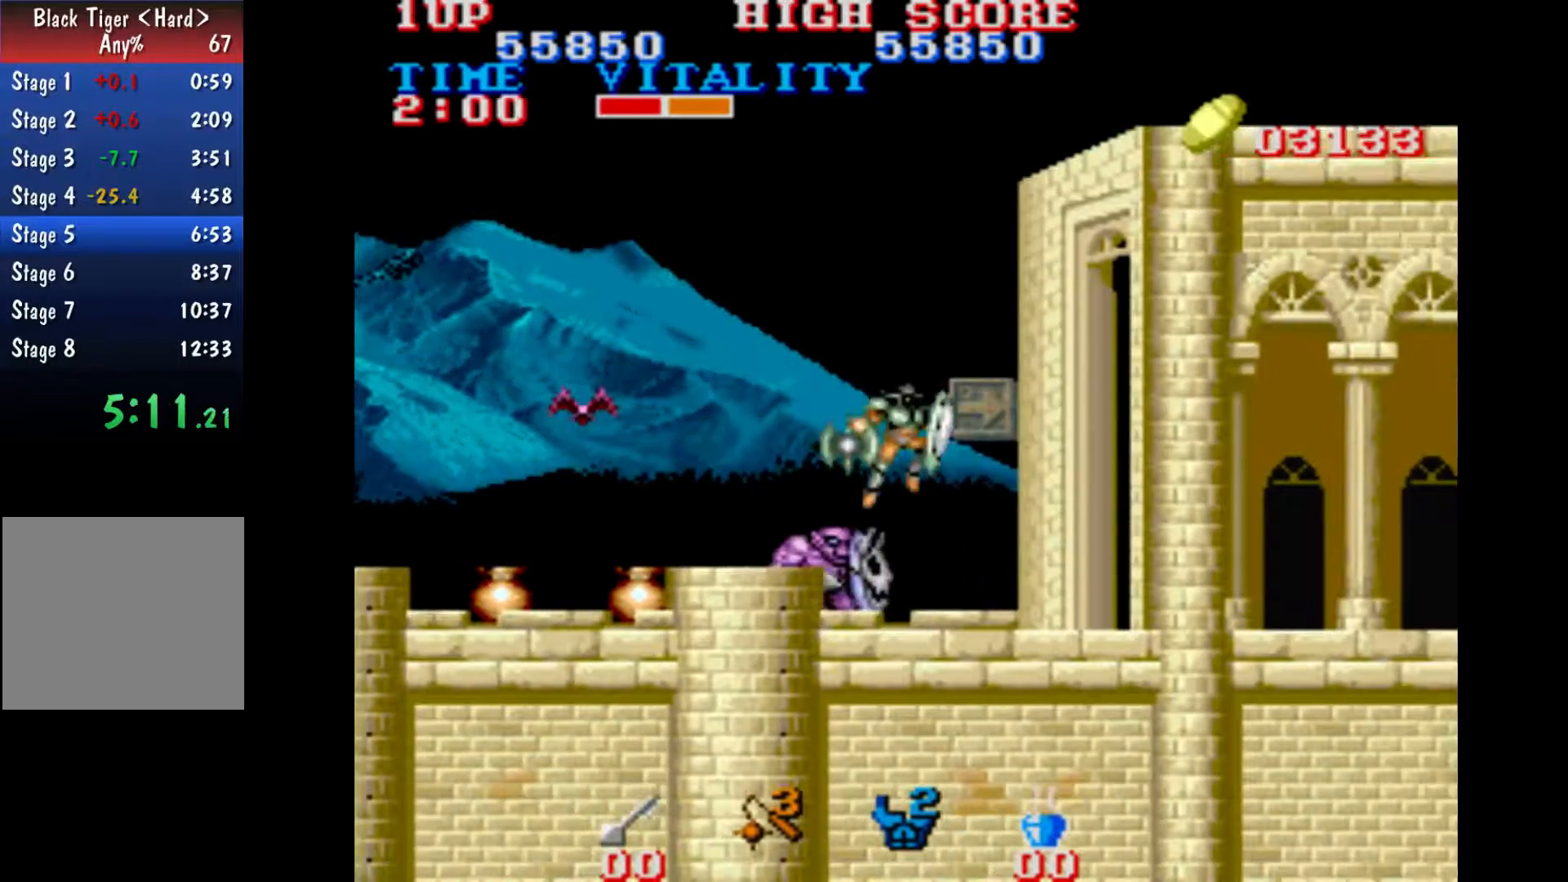
{"buttons": ["B"], "left_stick": "up-right", "events": [[133, "B", "down"]]}
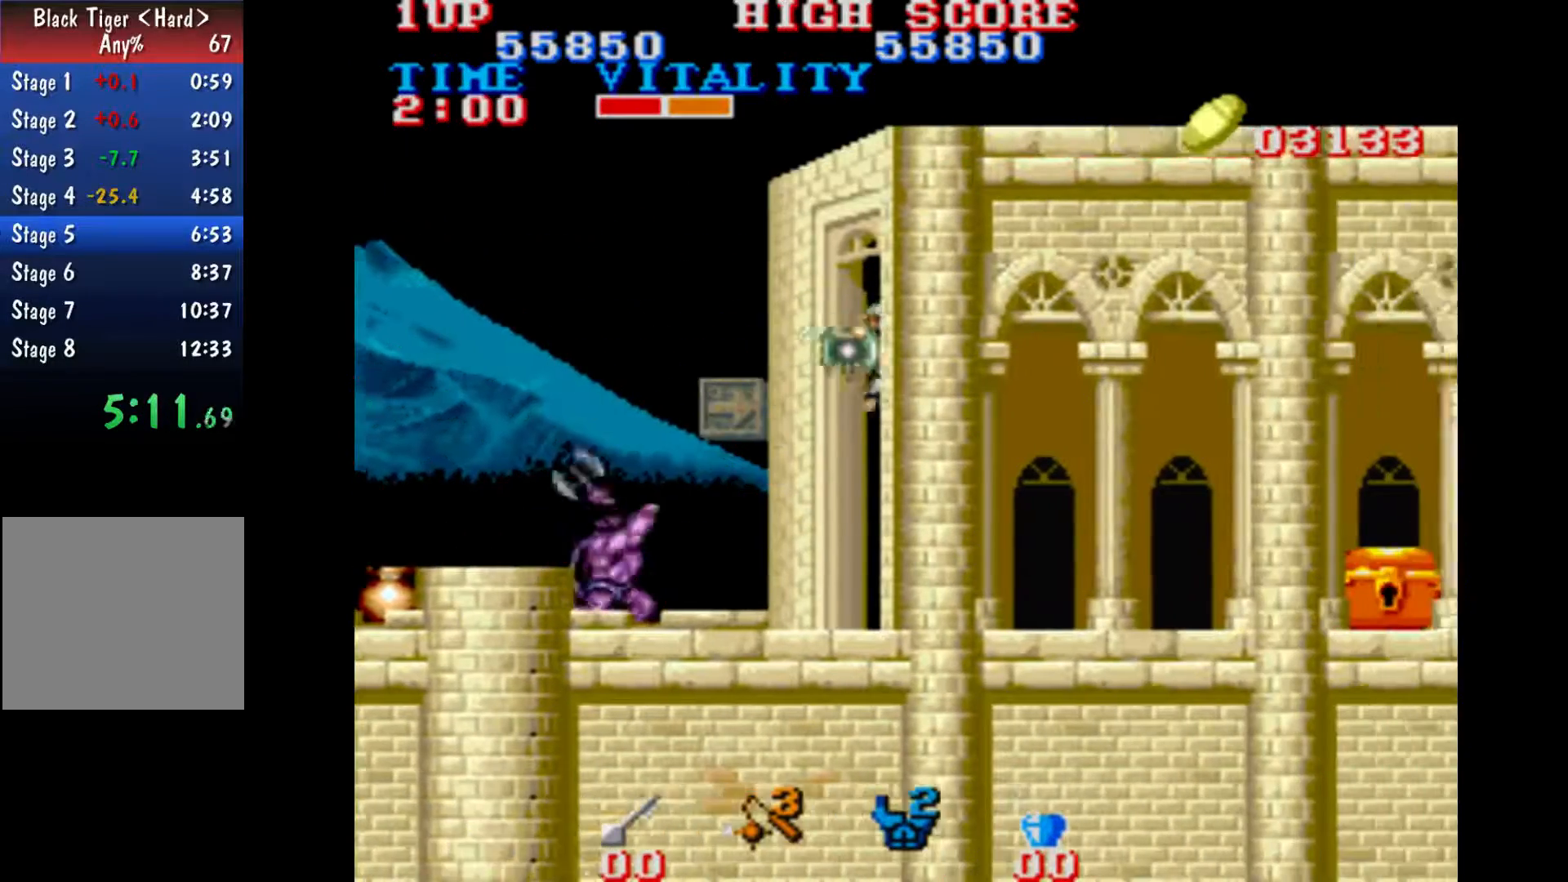
{"buttons": ["B"], "left_stick": "up-right", "events": [[133, "B", "up"], [400, "B", "down"]]}
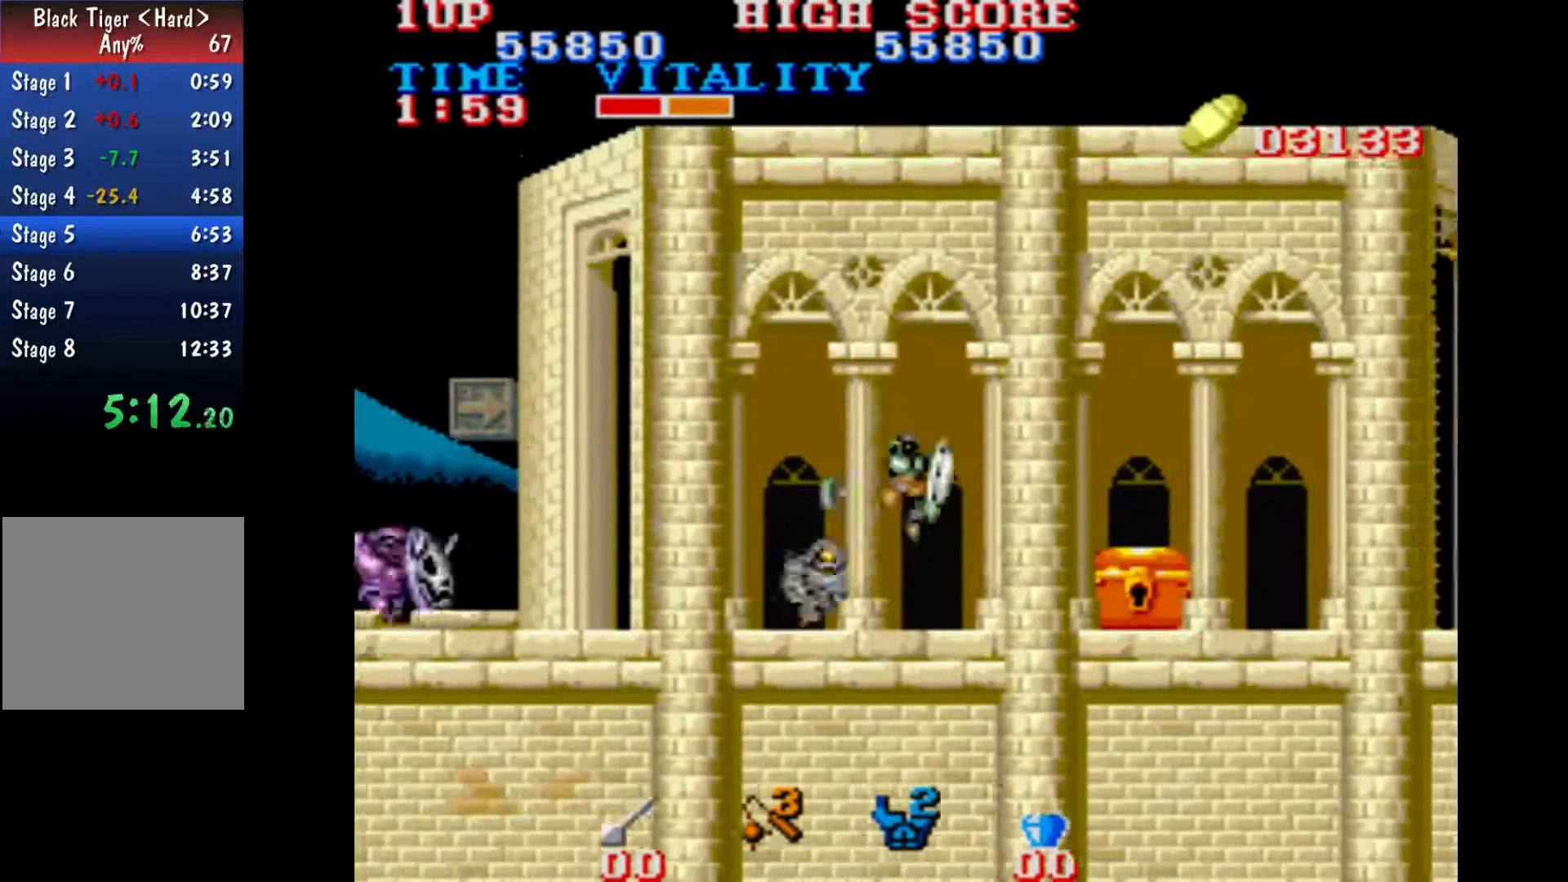
{"buttons": [], "left_stick": "up-right", "events": [[400, "B", "up"]]}
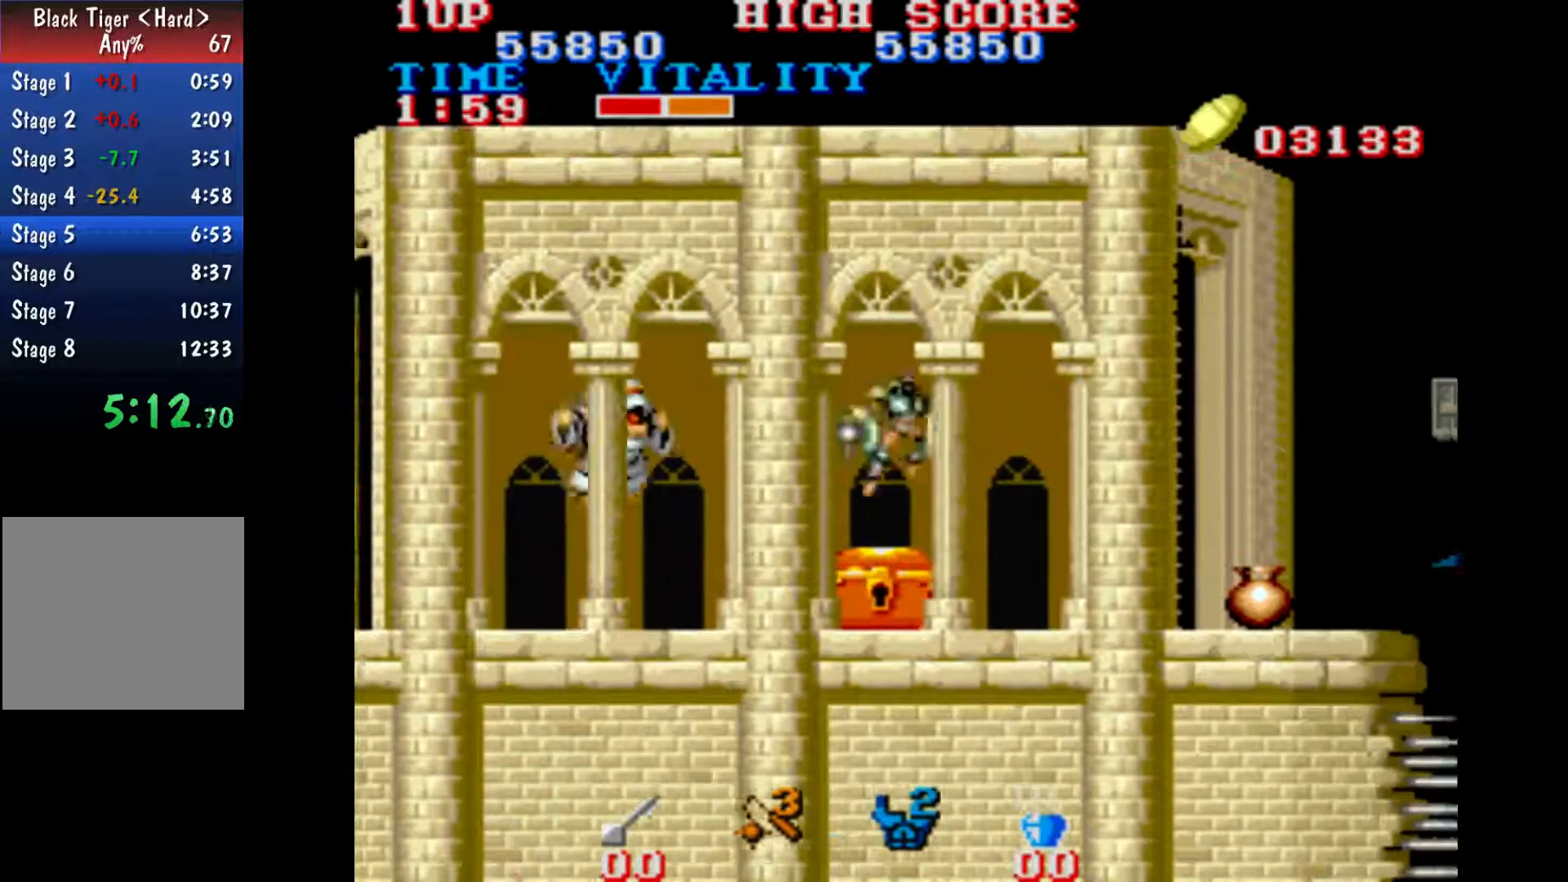
{"buttons": [], "left_stick": "right", "events": [[33, "left_stick", "right"]]}
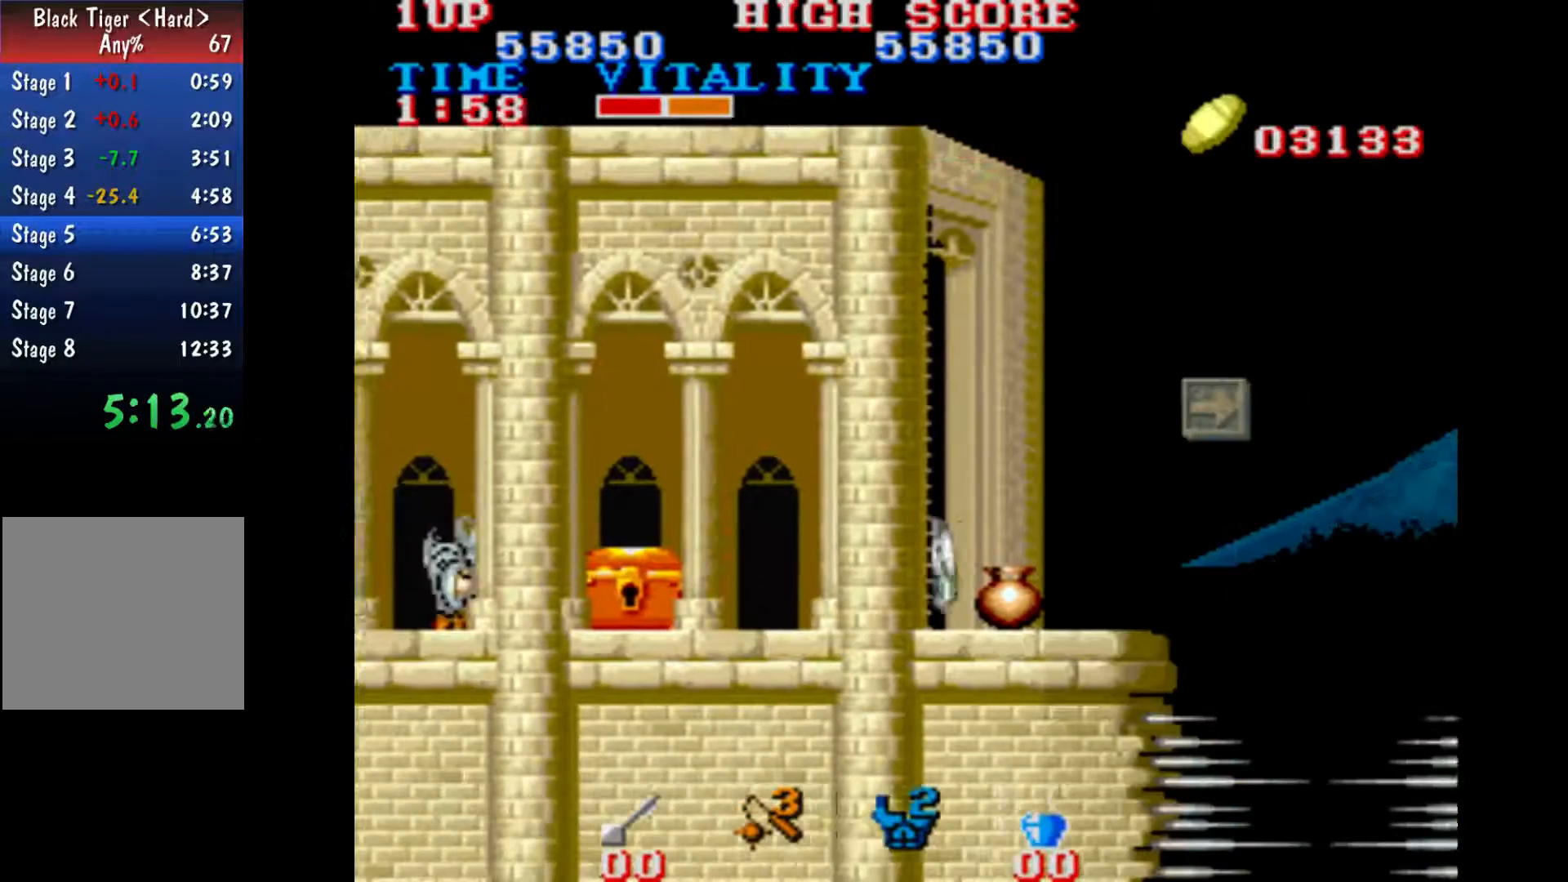
{"buttons": ["B"], "left_stick": "right", "events": [[467, "B", "down"]]}
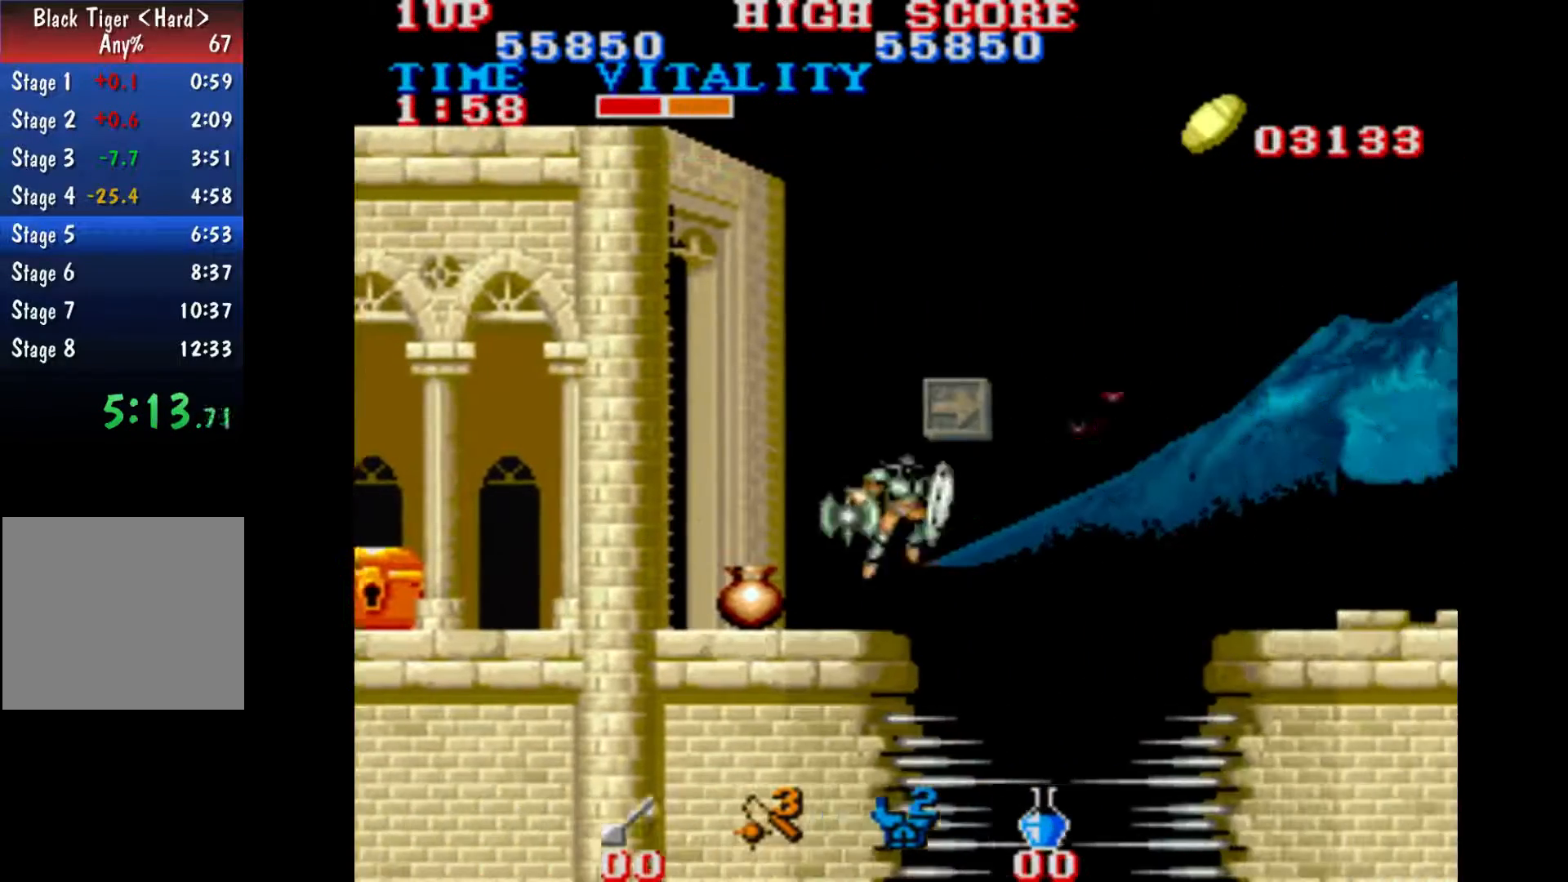
{"buttons": [], "left_stick": "right", "events": [[500, "B", "up"]]}
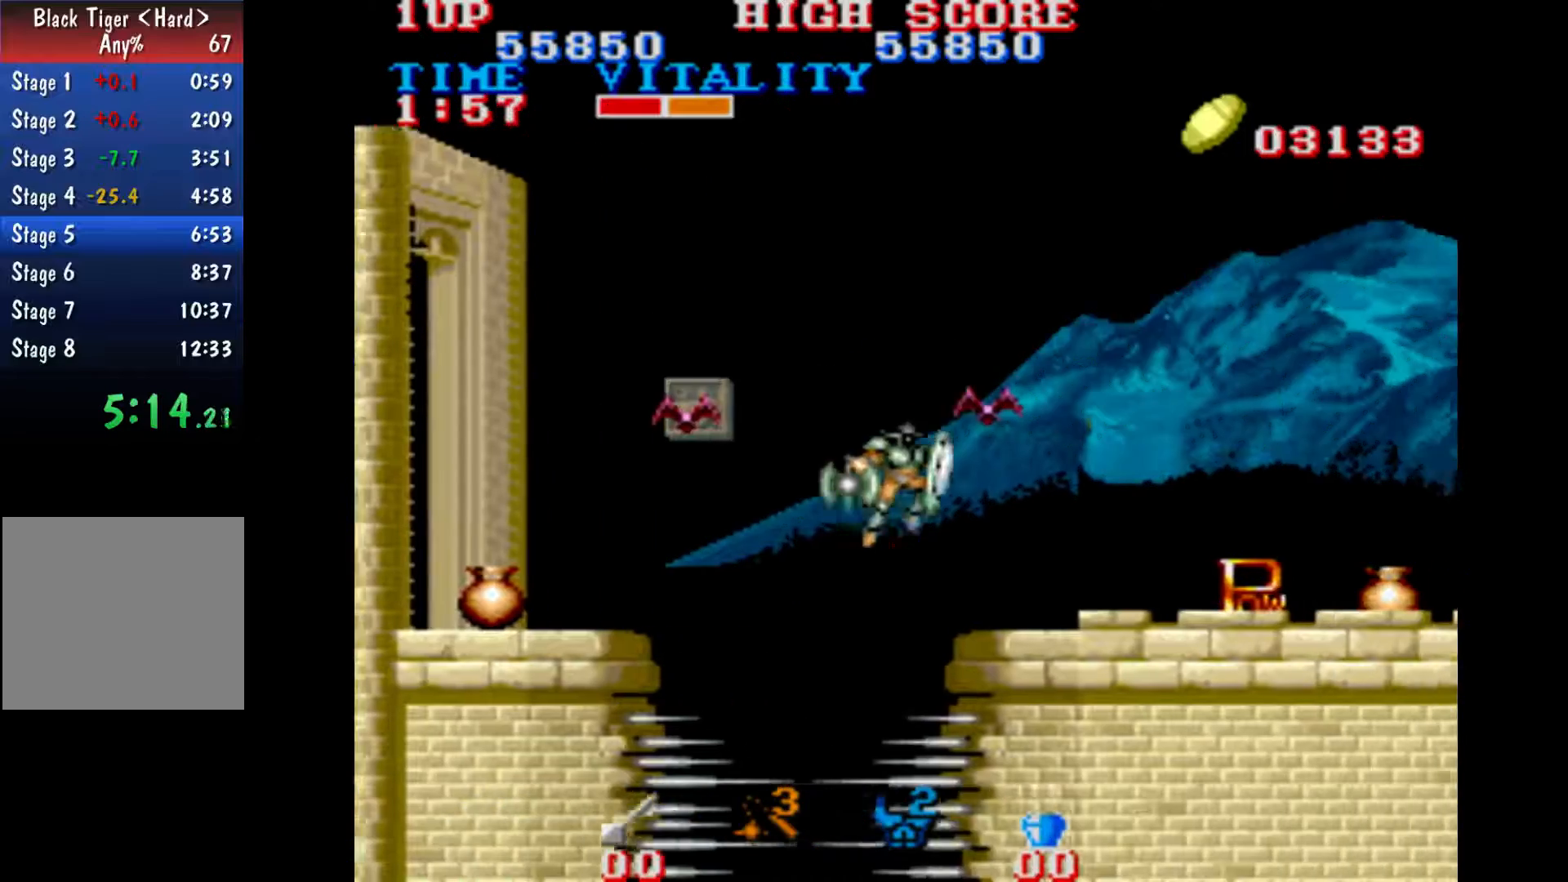
{"buttons": [], "left_stick": "right", "events": []}
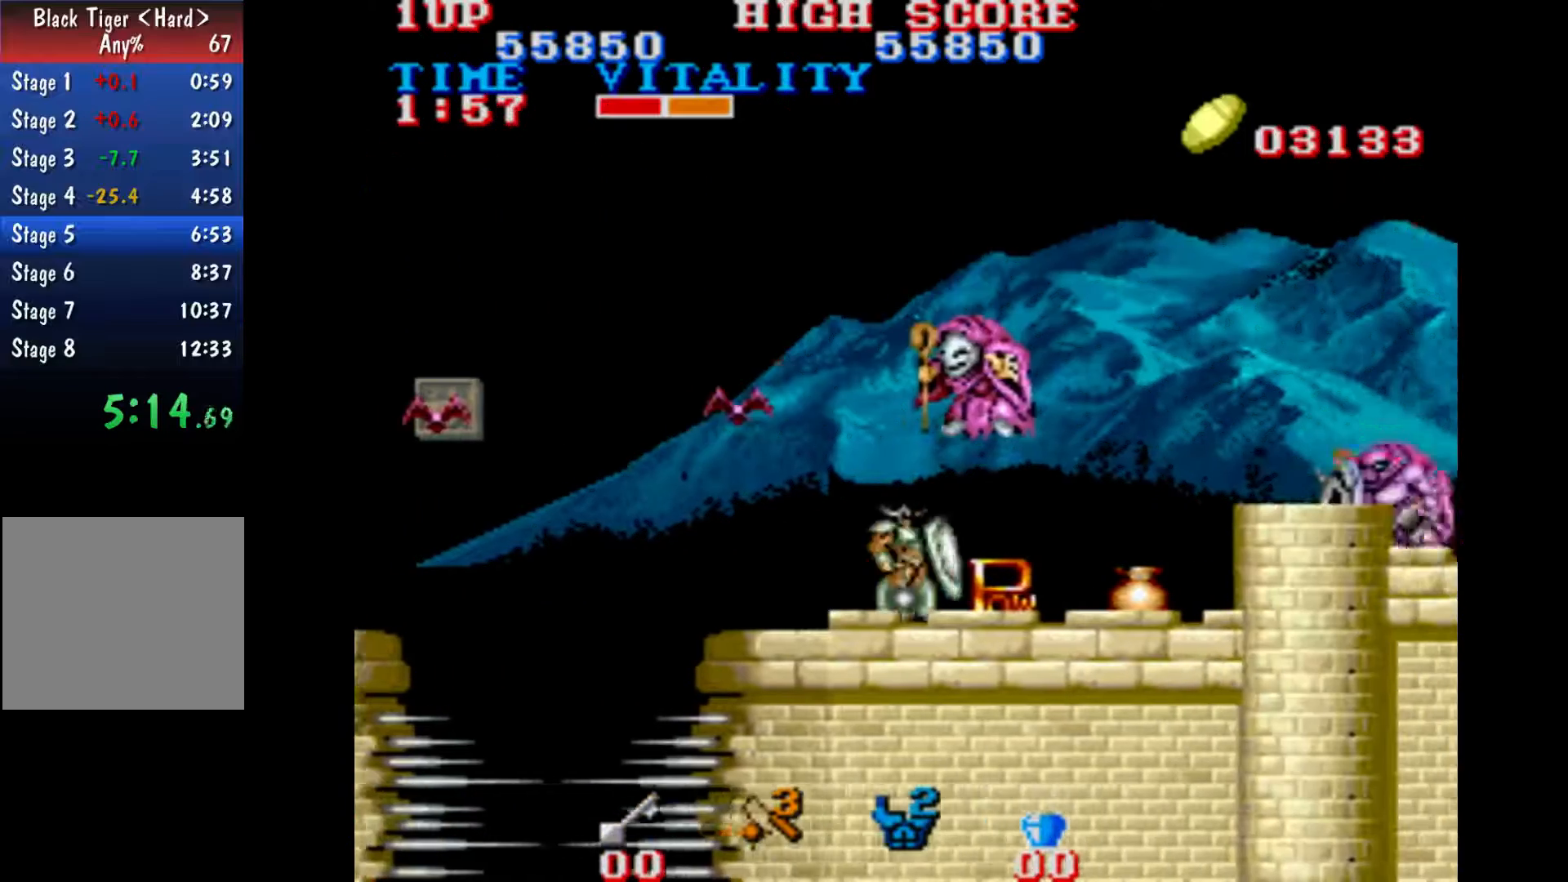
{"buttons": ["B"], "left_stick": "center", "events": [[133, "left_stick", "center"], [400, "B", "down"]]}
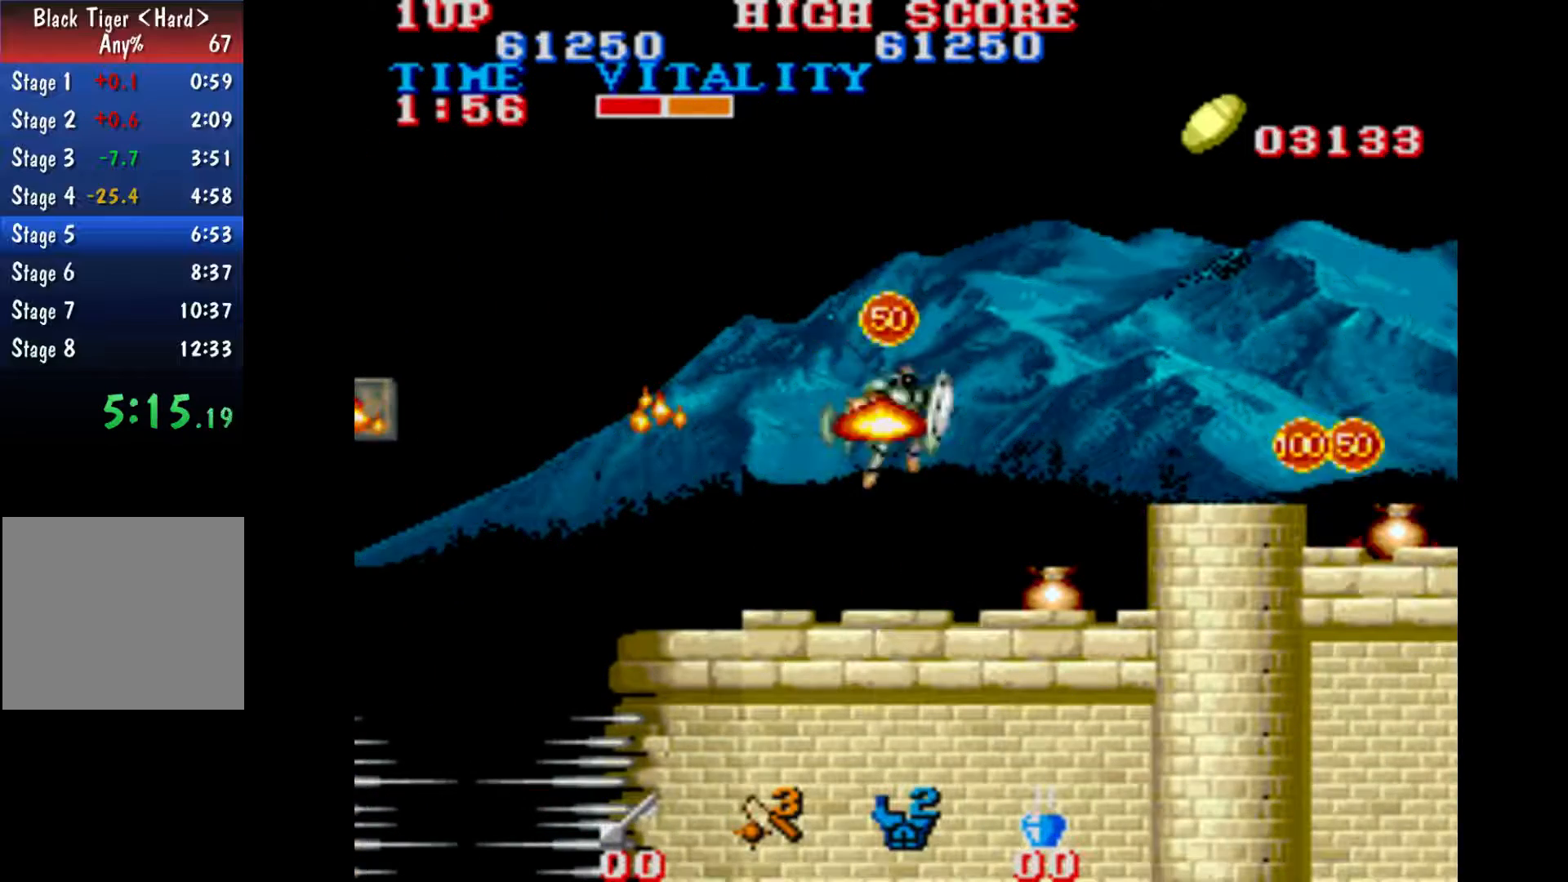
{"buttons": [], "left_stick": "right", "events": [[200, "B", "up"], [400, "left_stick", "right"]]}
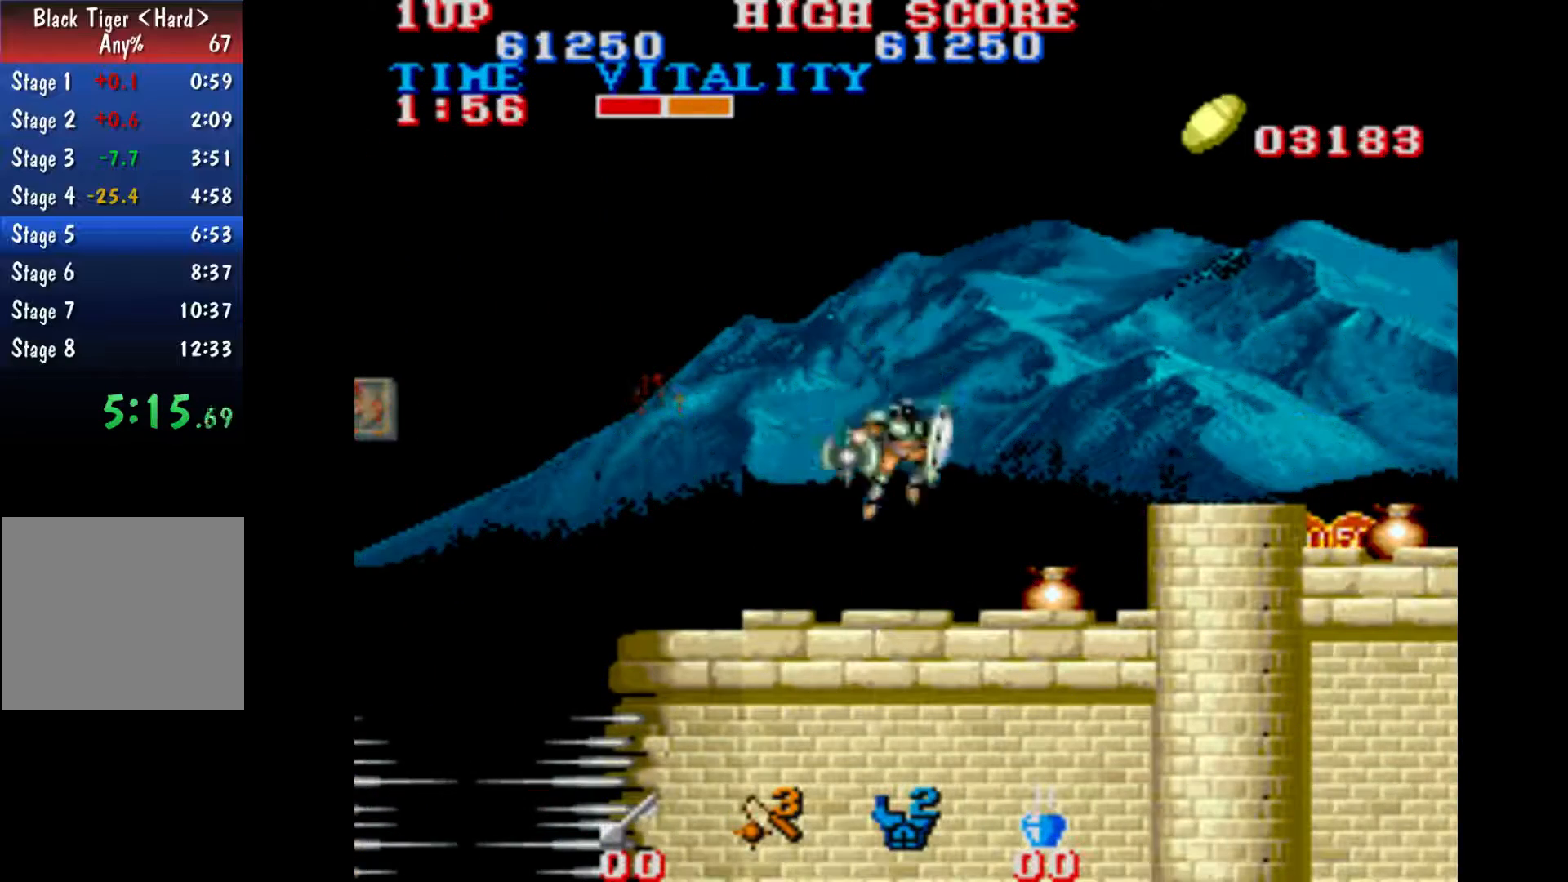
{"buttons": [], "left_stick": "right", "events": []}
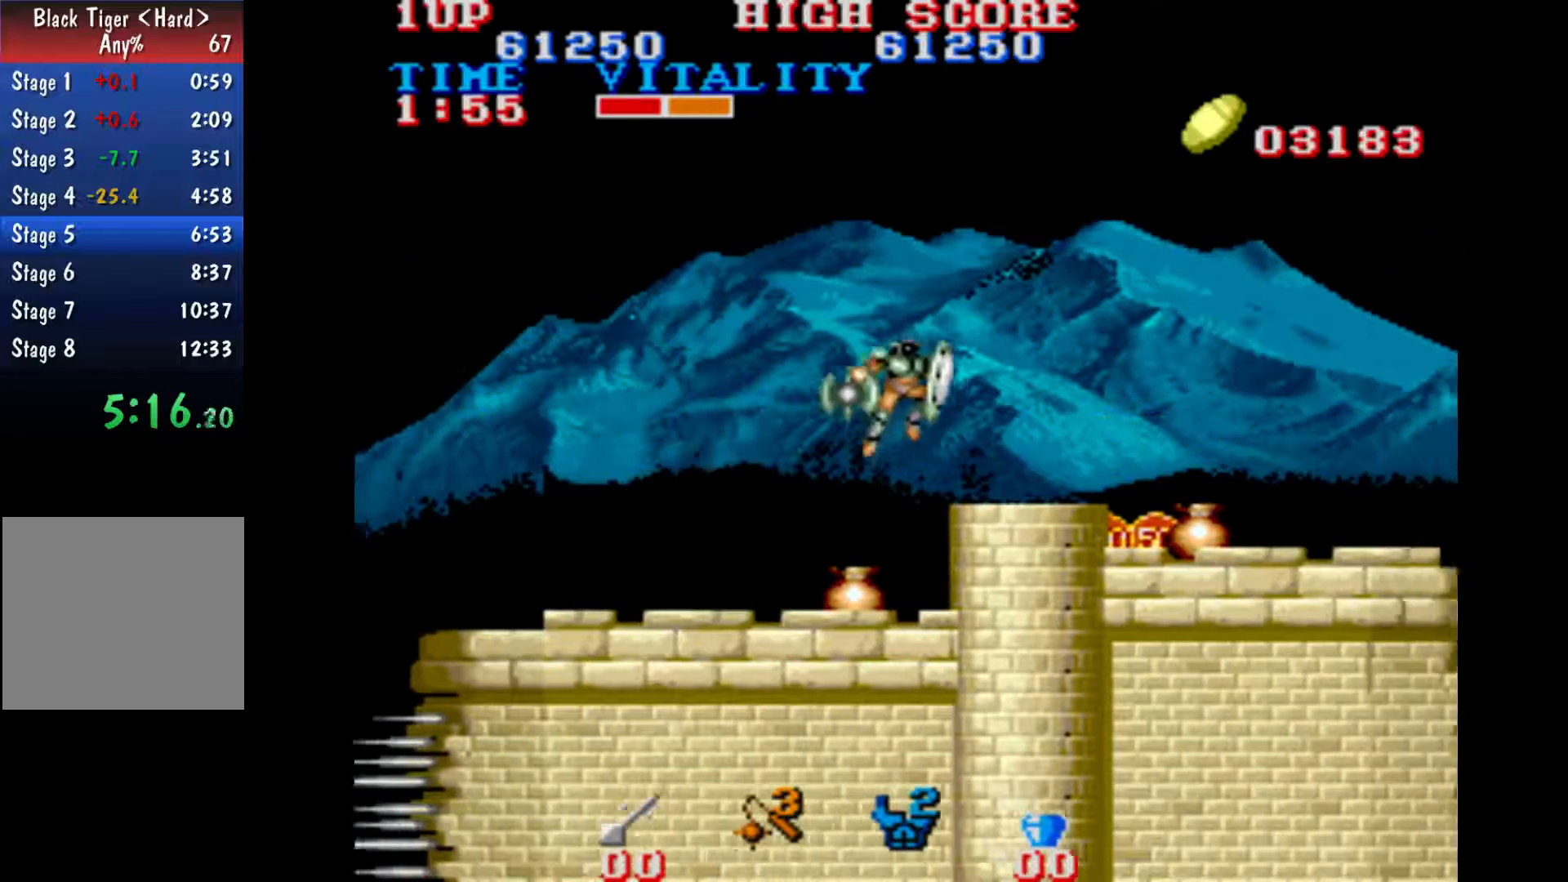
{"buttons": [], "left_stick": "right", "events": []}
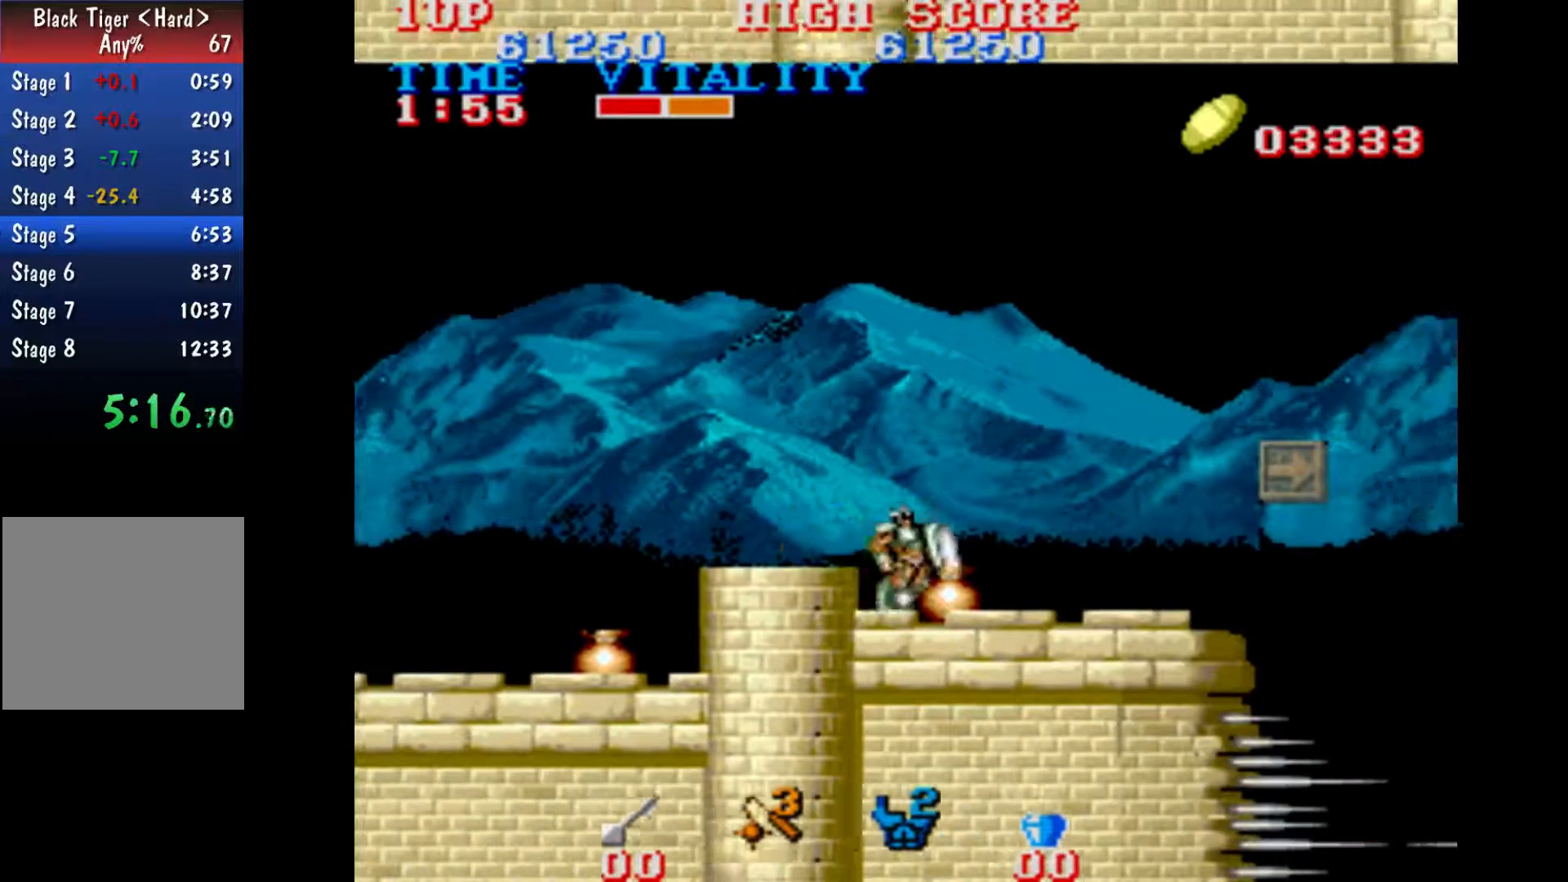
{"buttons": [], "left_stick": "right", "events": []}
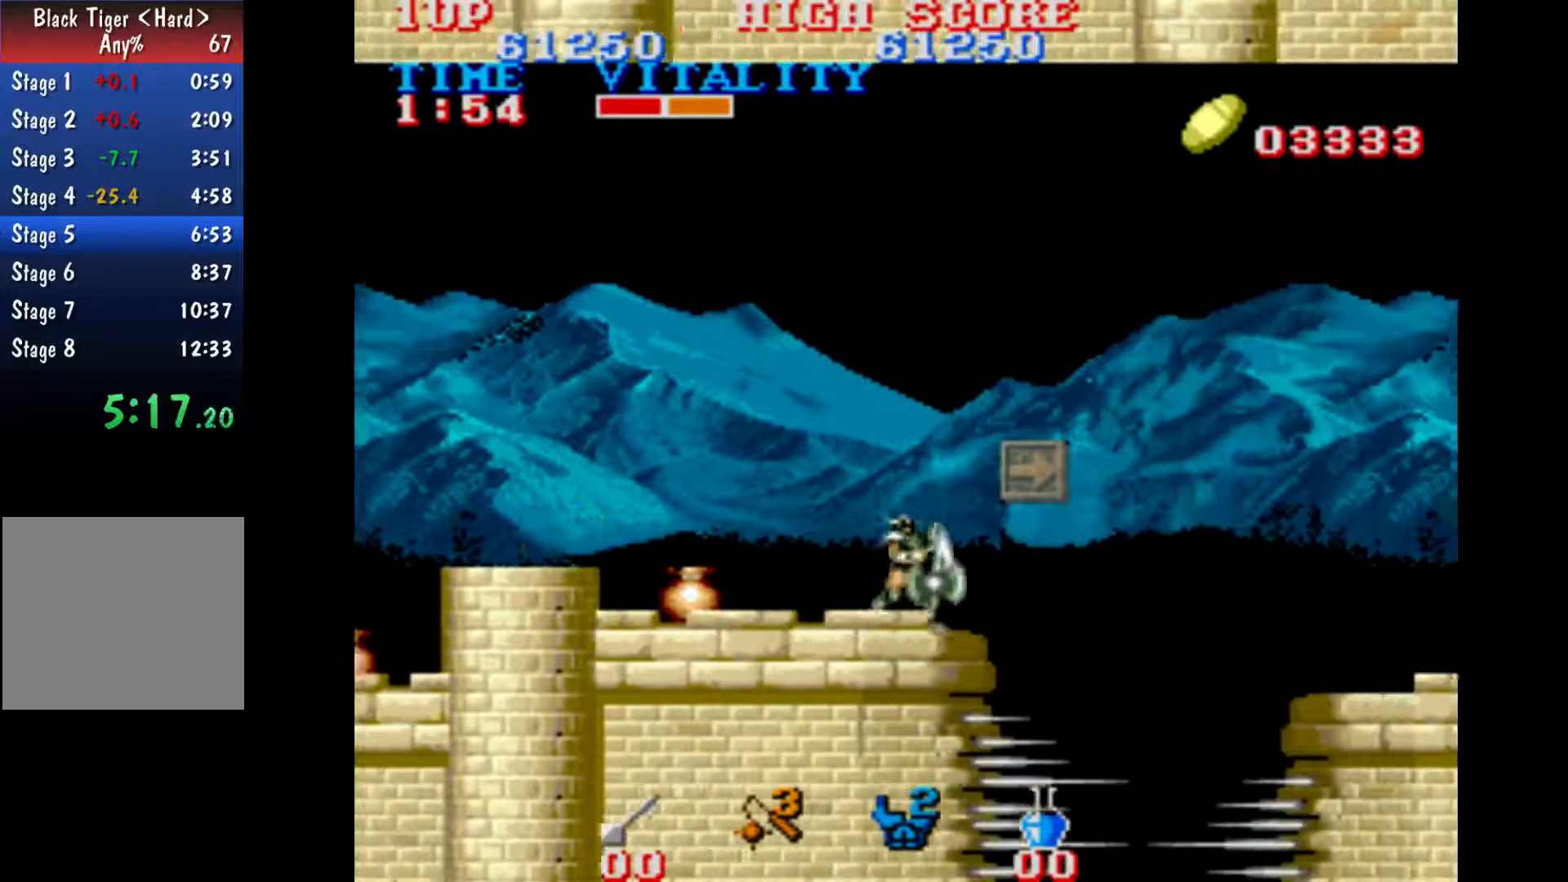
{"buttons": [], "left_stick": "right", "events": [[67, "B", "down"], [333, "B", "up"]]}
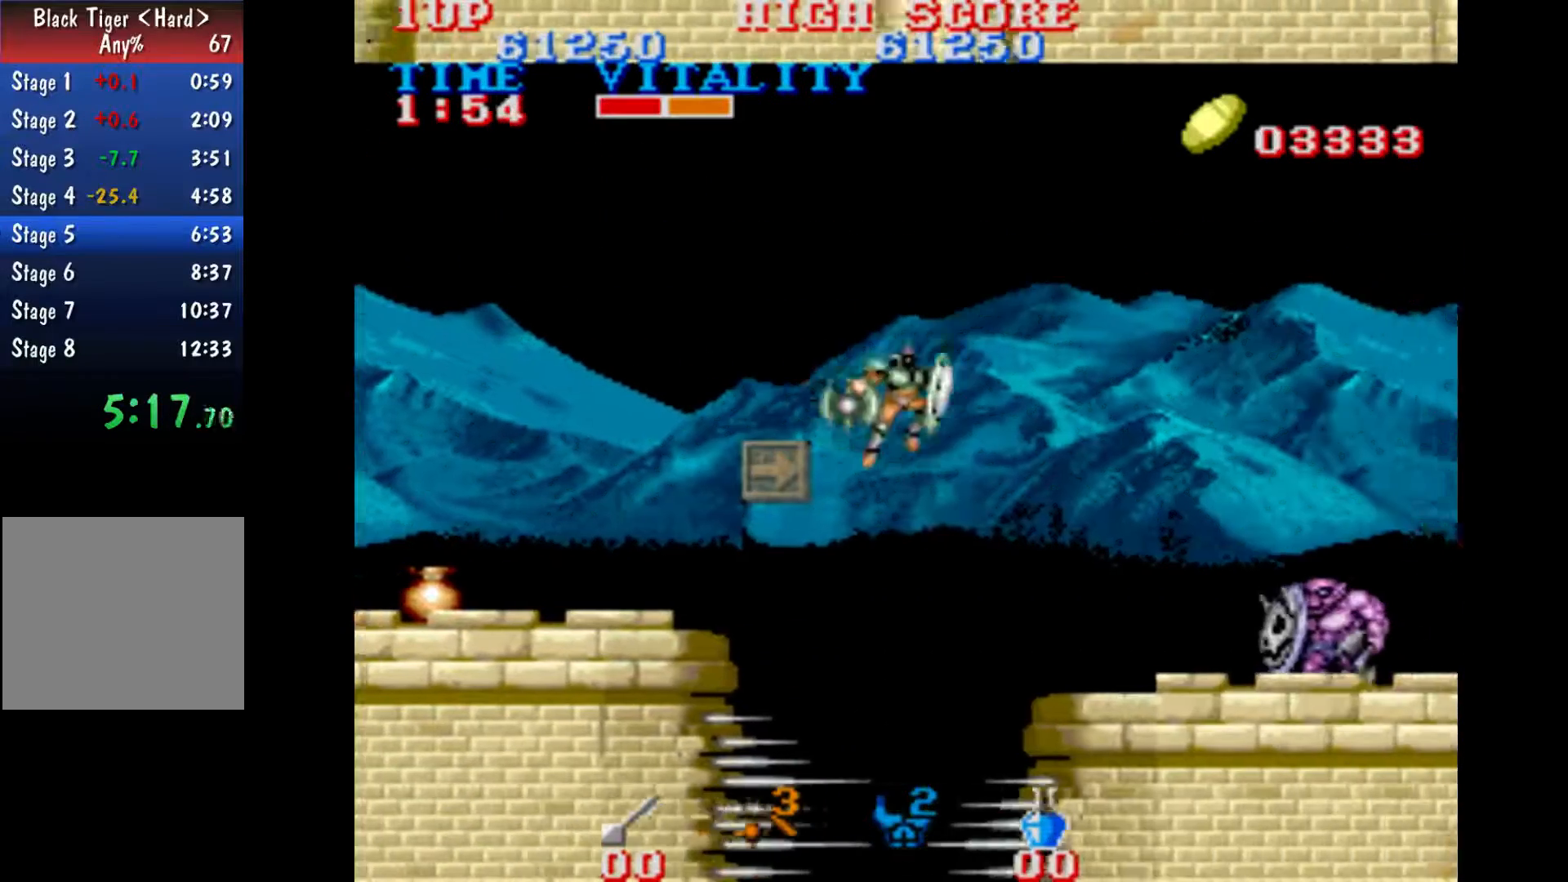
{"buttons": [], "left_stick": "down-right", "events": [[267, "left_stick", "down-right"]]}
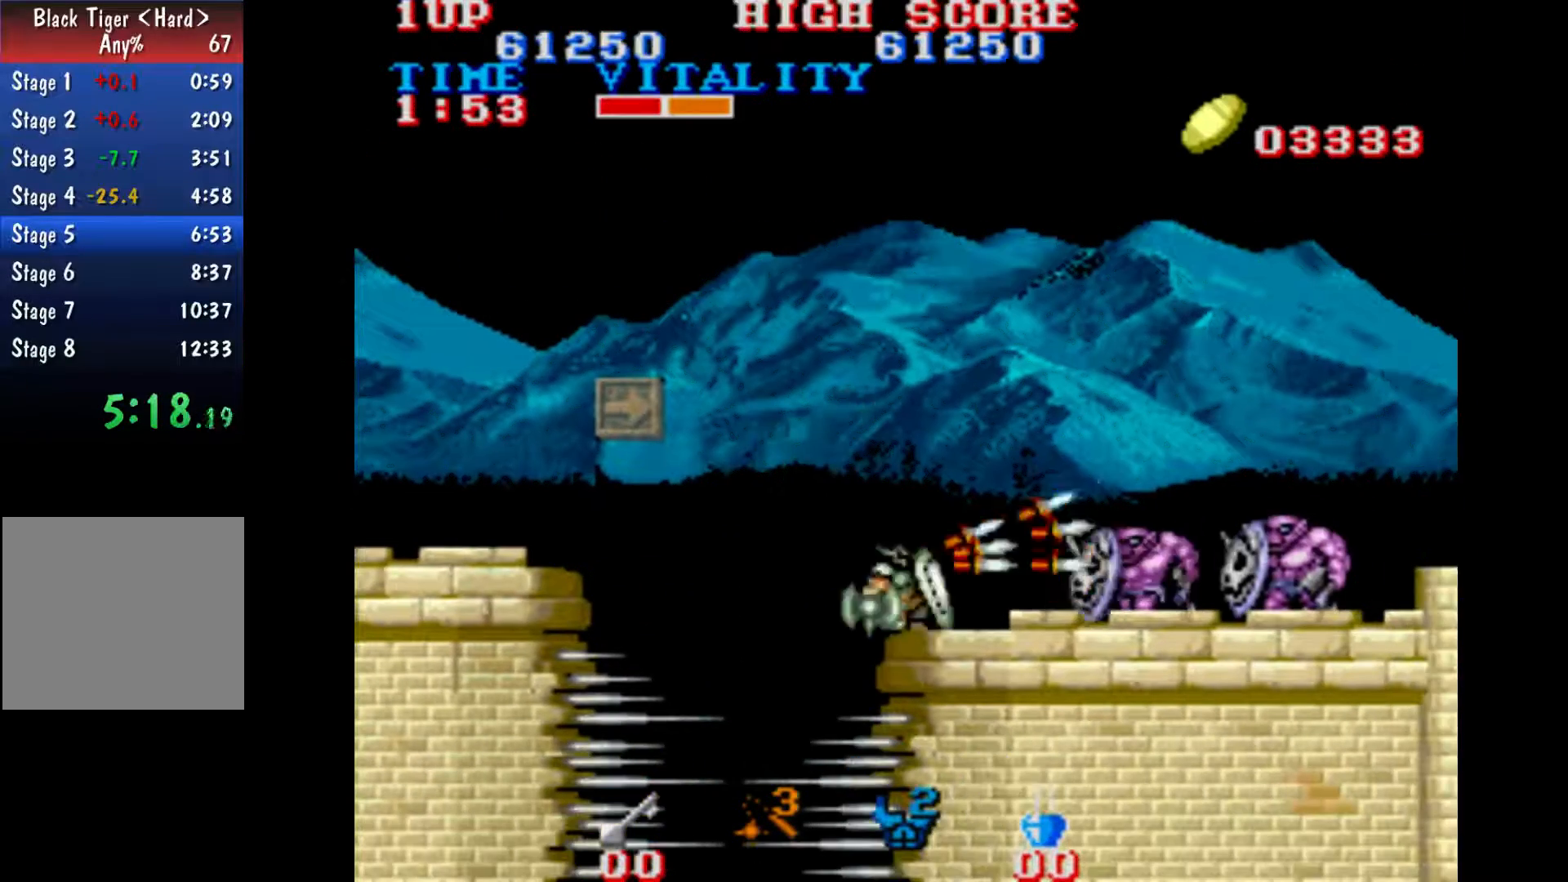
{"buttons": [], "left_stick": "down-right", "events": []}
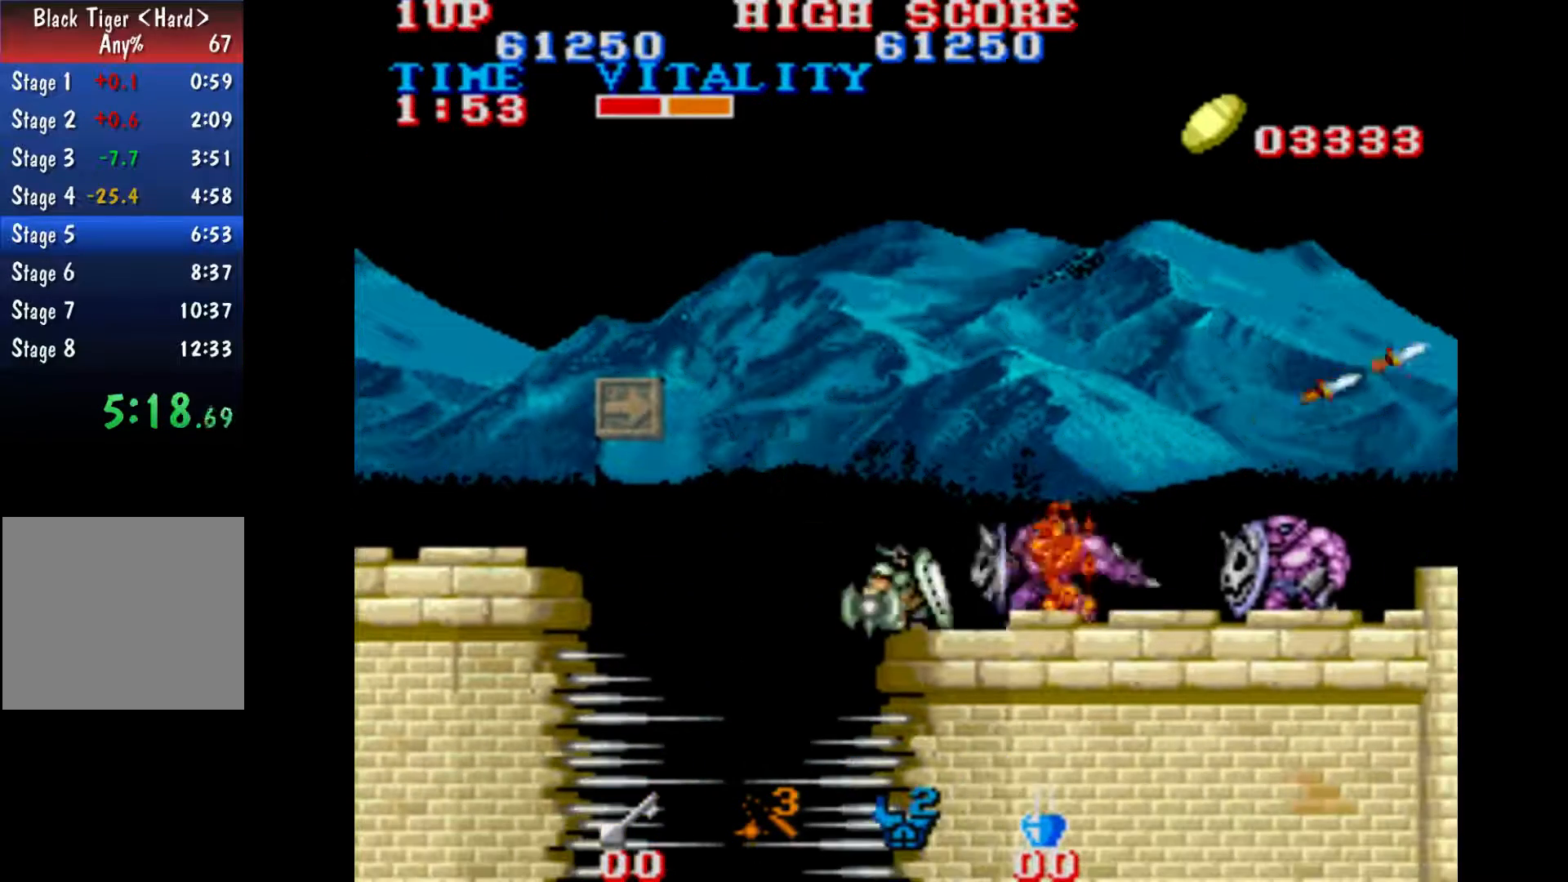
{"buttons": [], "left_stick": "down-right", "events": []}
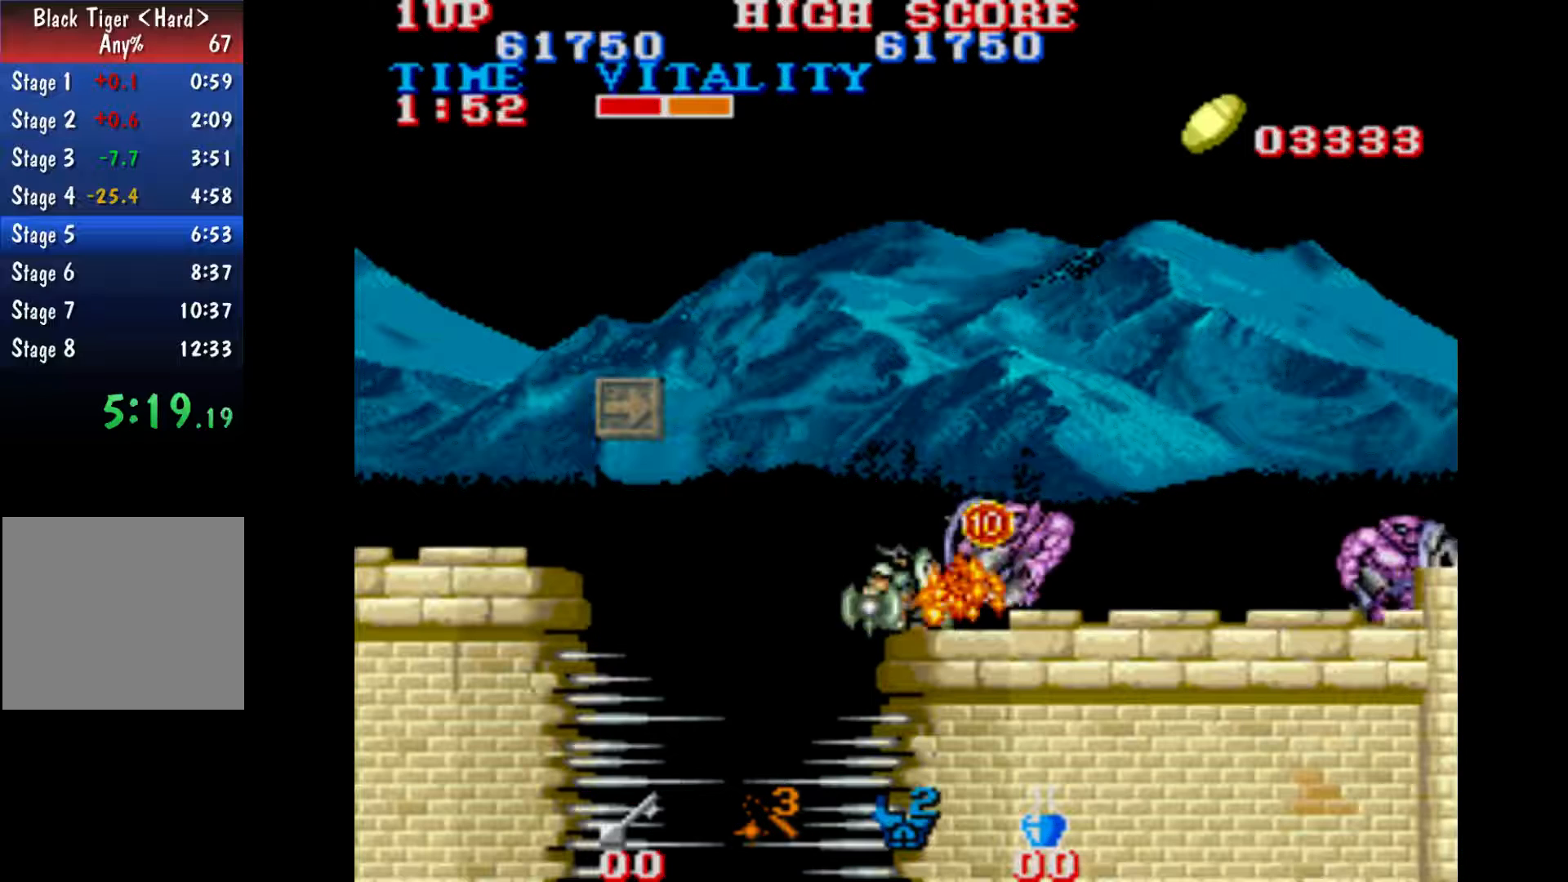
{"buttons": [], "left_stick": "down-right", "events": []}
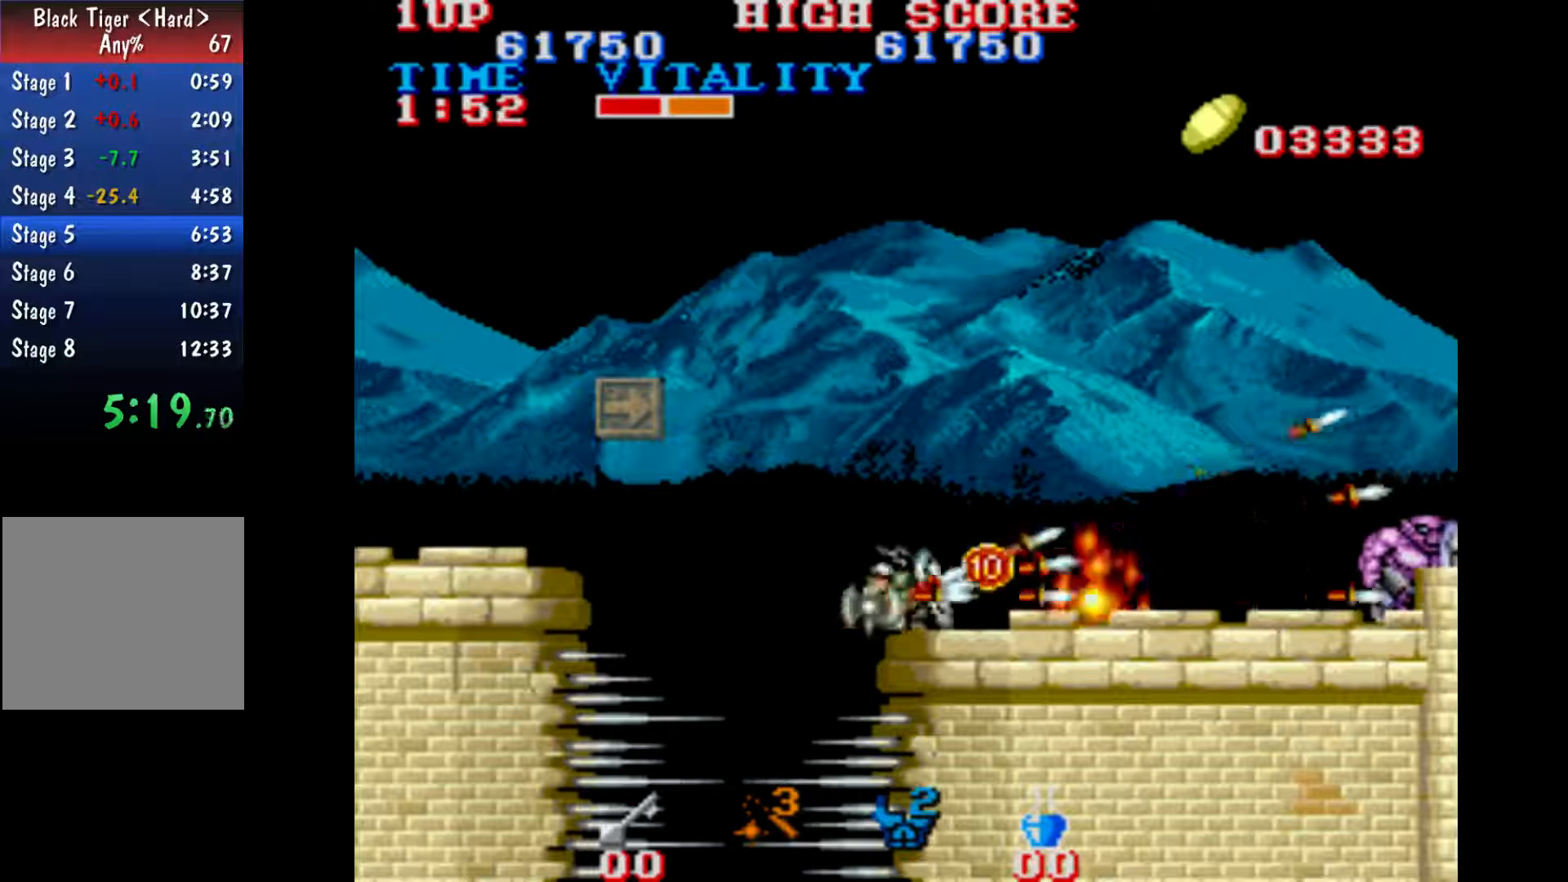
{"buttons": [], "left_stick": "down-right", "events": []}